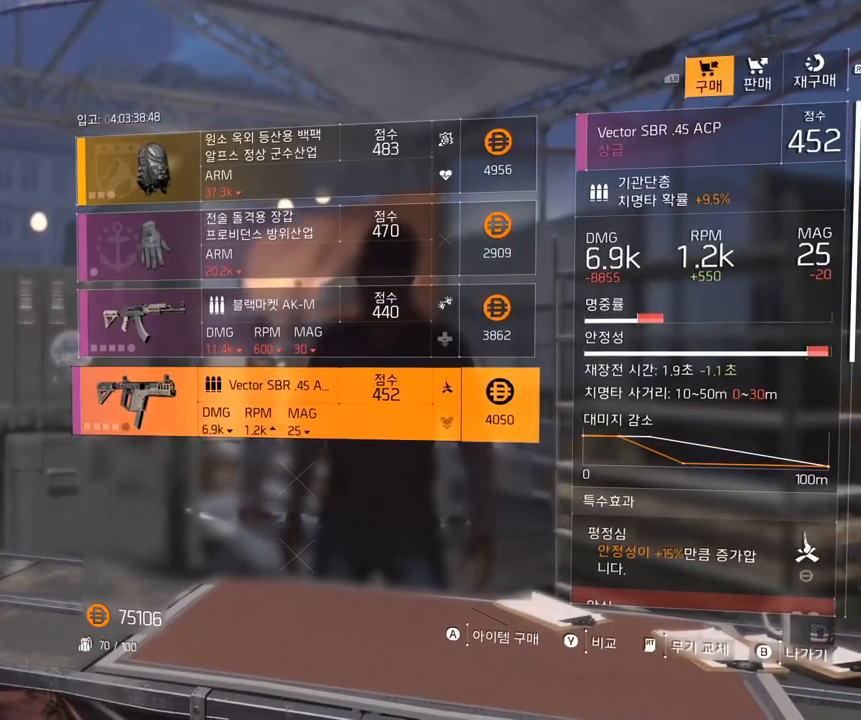
Gameplay with a controller (Xbox layout); each line is a JSON object with the inputs held at the frame after it (dt_ms = milliseconds from this image to that frame). "events" lists button and stick changes between this image and that frame as [ms after this image, input, new state], when the widget could be followed in between. Not read: DPAD_DOWN DPAD_LEFT DPAD_RIGHT DPAD_UP HOME L1 L2 L3 R1 R2 R3 other_buttons right_stick.
{"dt_ms": 500, "buttons": ["B"], "left_stick": "center", "events": [[483, "B", "down"]]}
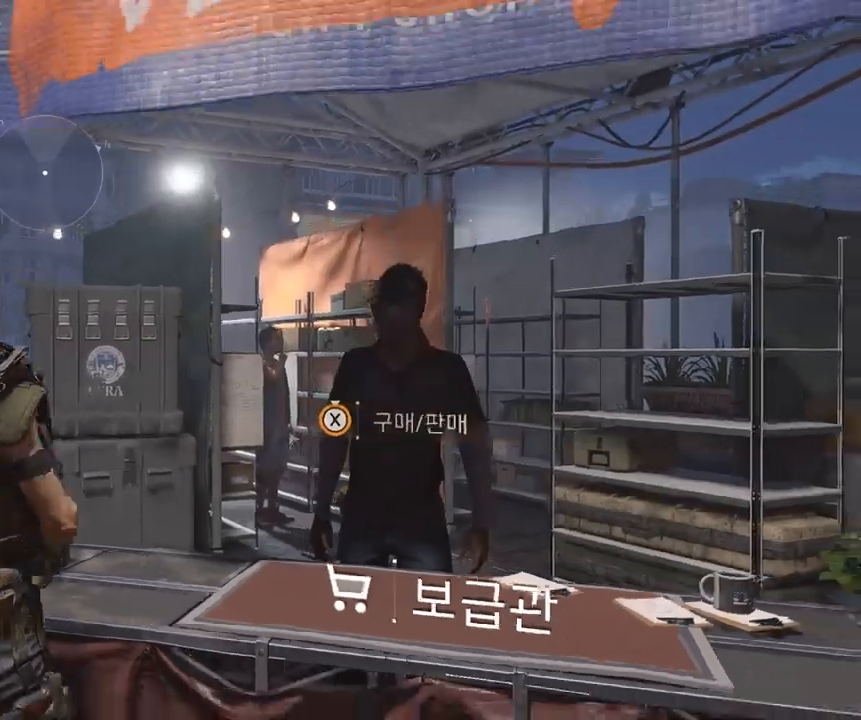
{"dt_ms": 500, "buttons": [], "left_stick": "center", "events": [[16, "B", "up"]]}
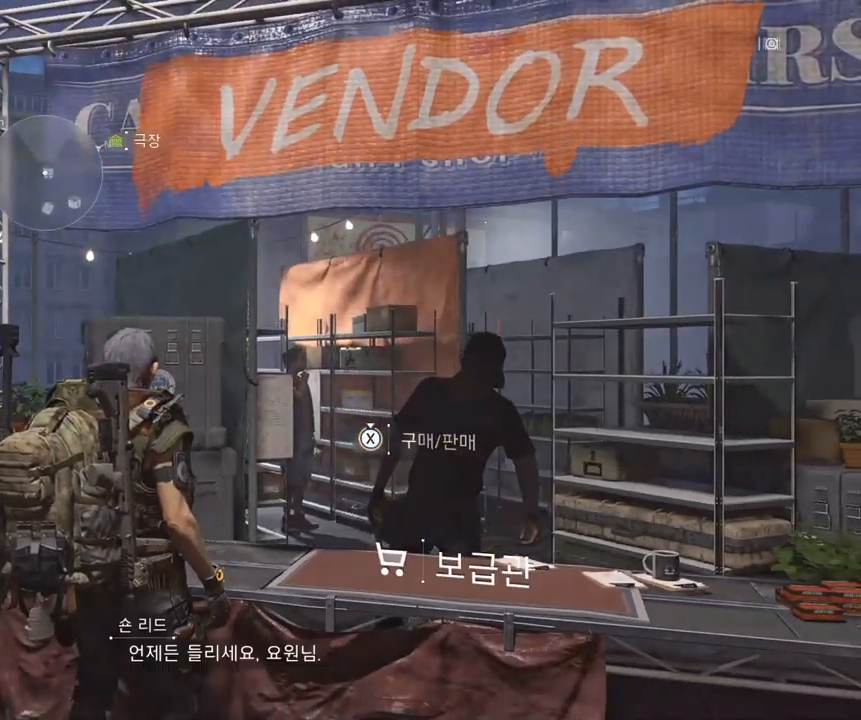
{"dt_ms": 500, "buttons": [], "left_stick": "up-right", "events": [[216, "left_stick", "up-right"]]}
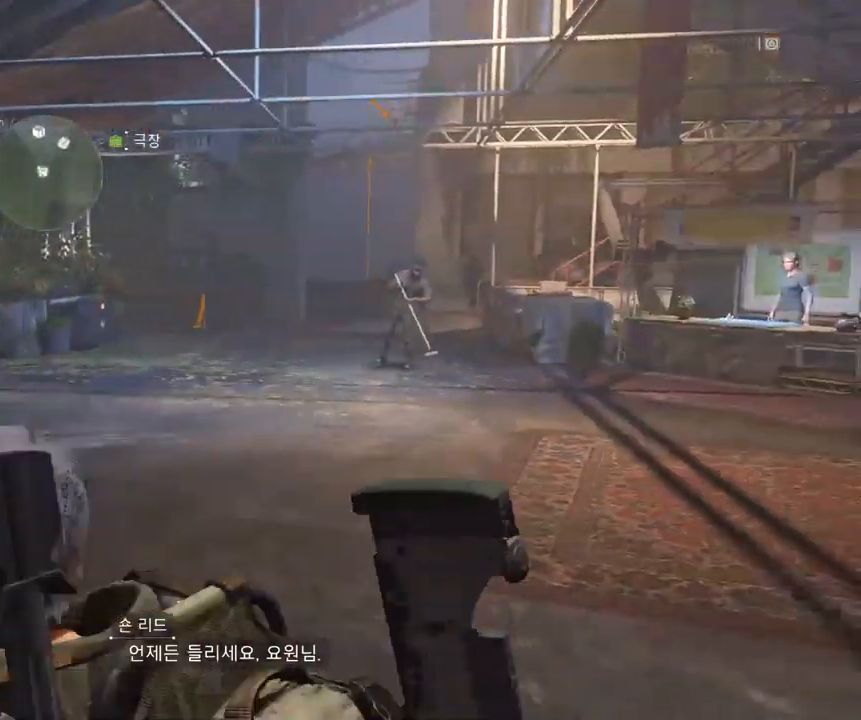
{"dt_ms": 500, "buttons": [], "left_stick": "up-right", "events": []}
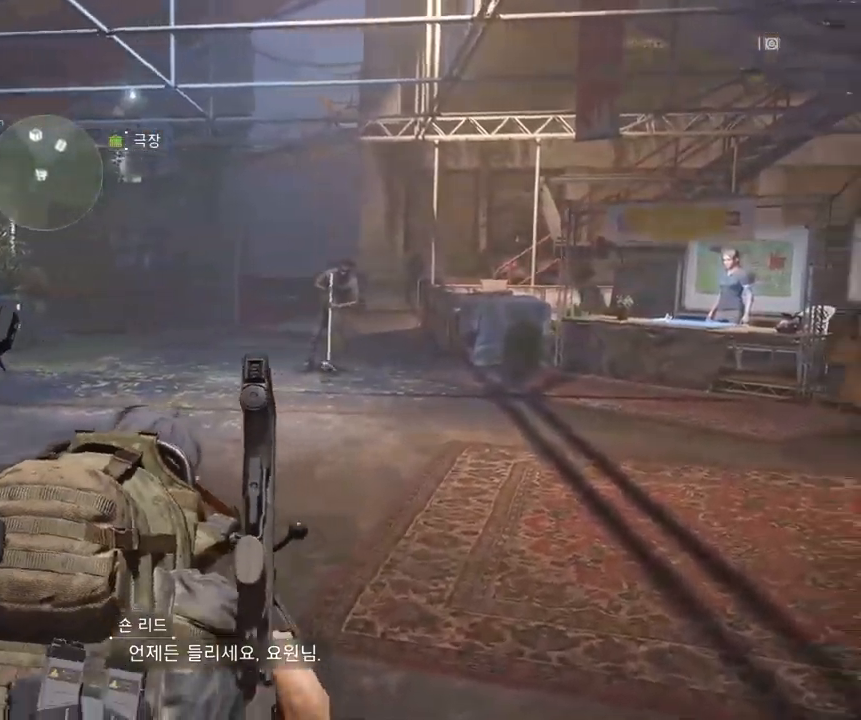
{"dt_ms": 500, "buttons": [], "left_stick": "up-right", "events": []}
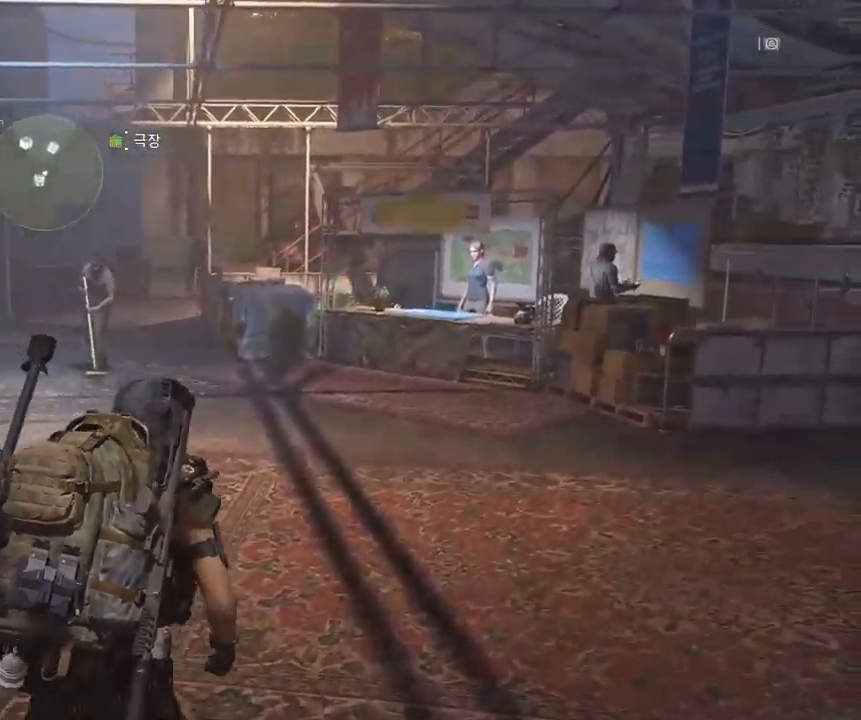
{"dt_ms": 1000, "buttons": [], "left_stick": "up"}
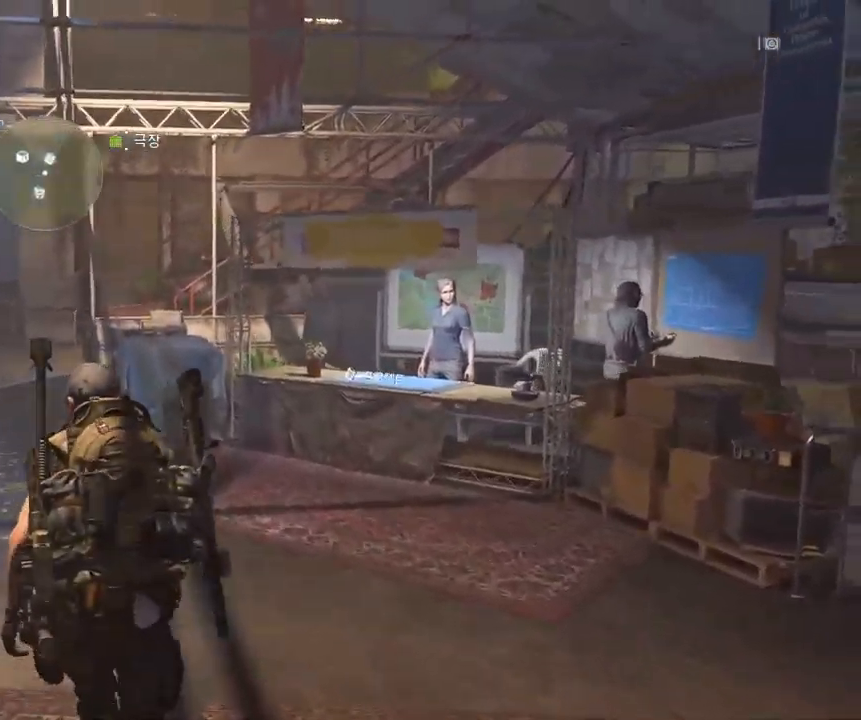
{"dt_ms": 500, "buttons": [], "left_stick": "up", "events": []}
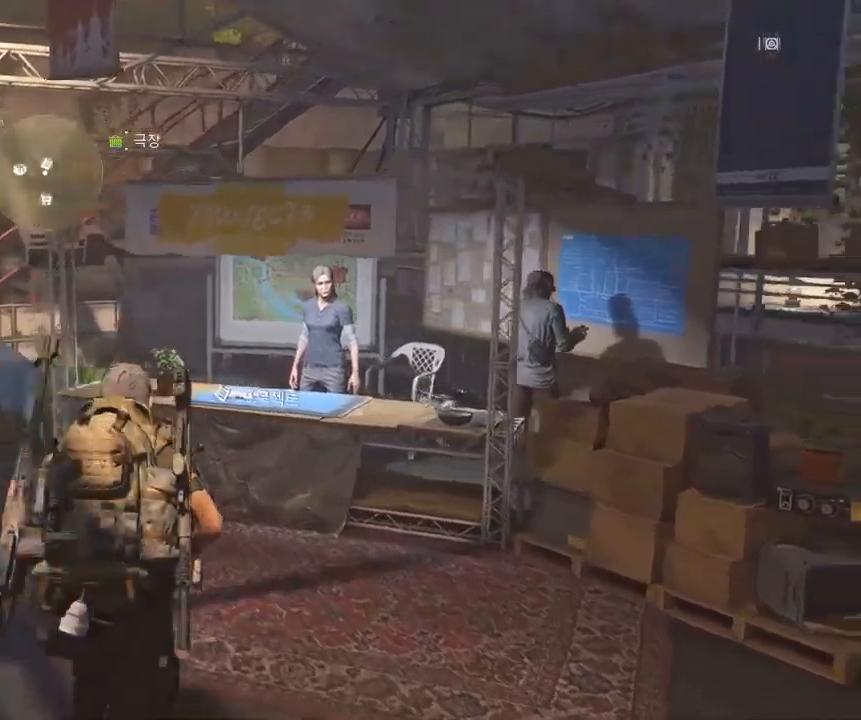
{"dt_ms": 1000, "buttons": [], "left_stick": "right"}
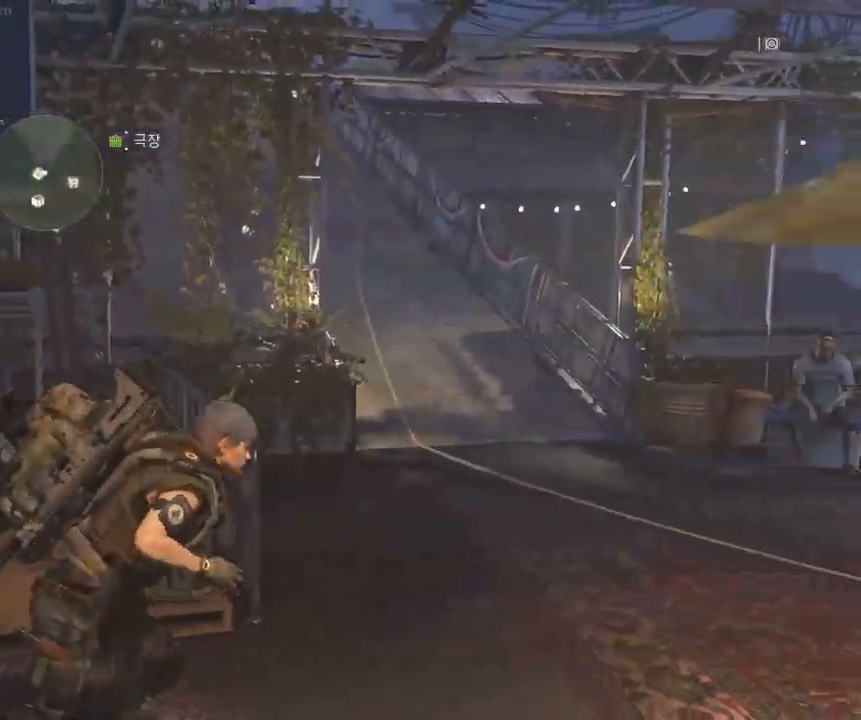
{"dt_ms": 500, "buttons": [], "left_stick": "center", "events": [[300, "left_stick", "center"]]}
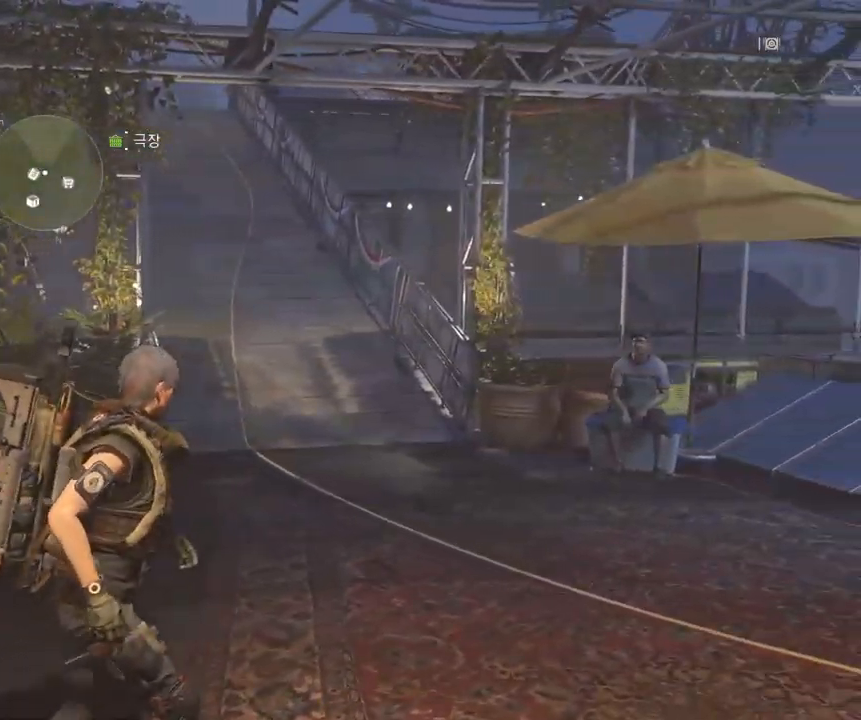
{"dt_ms": 500, "buttons": [], "left_stick": "center", "events": [[100, "SELECT", "down"], [233, "SELECT", "up"]]}
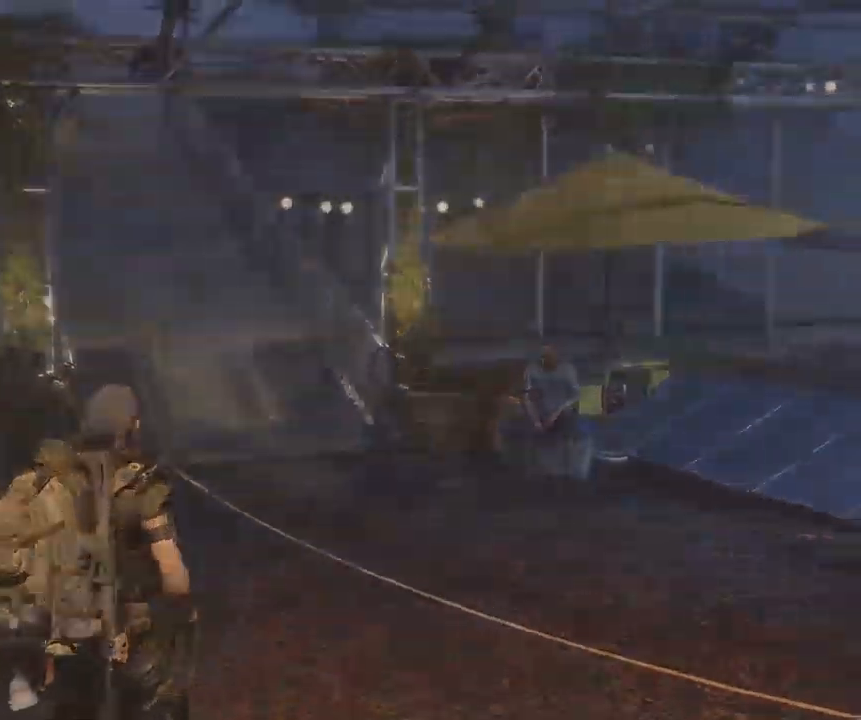
{"dt_ms": 500, "buttons": [], "left_stick": "center", "events": []}
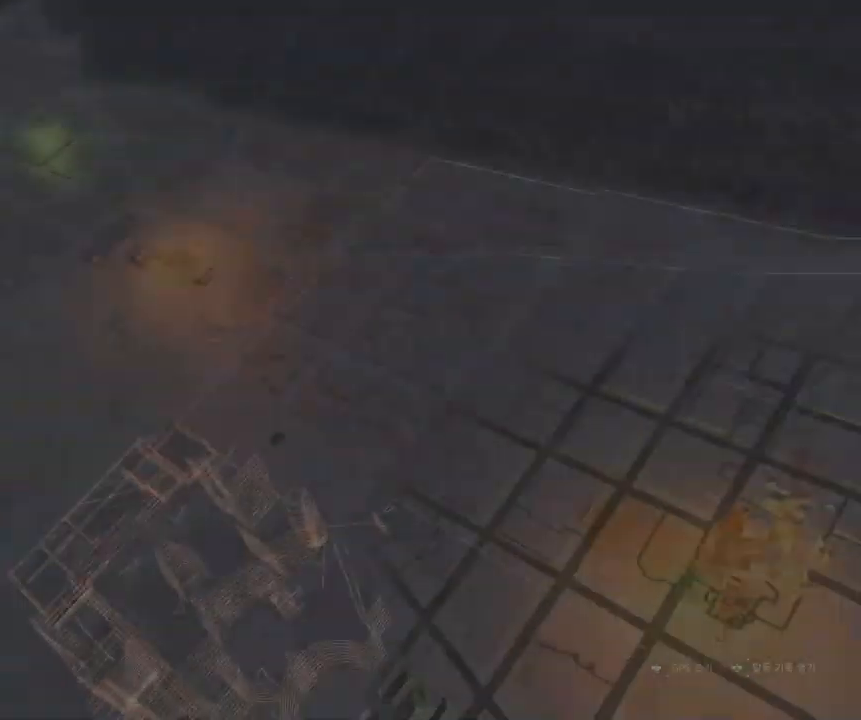
{"dt_ms": 1000, "buttons": [], "left_stick": "down-right"}
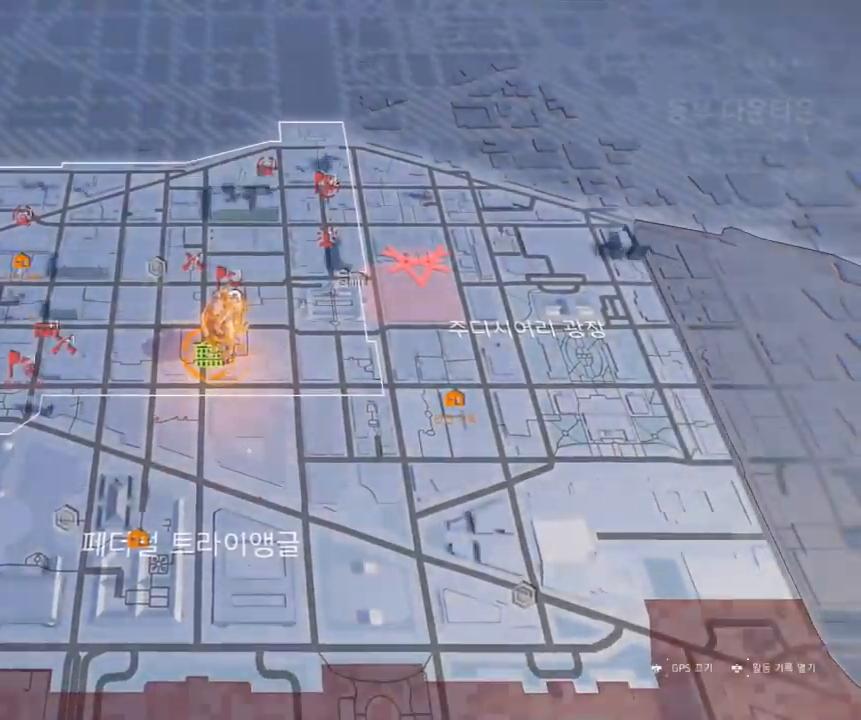
{"dt_ms": 500, "buttons": [], "left_stick": "center"}
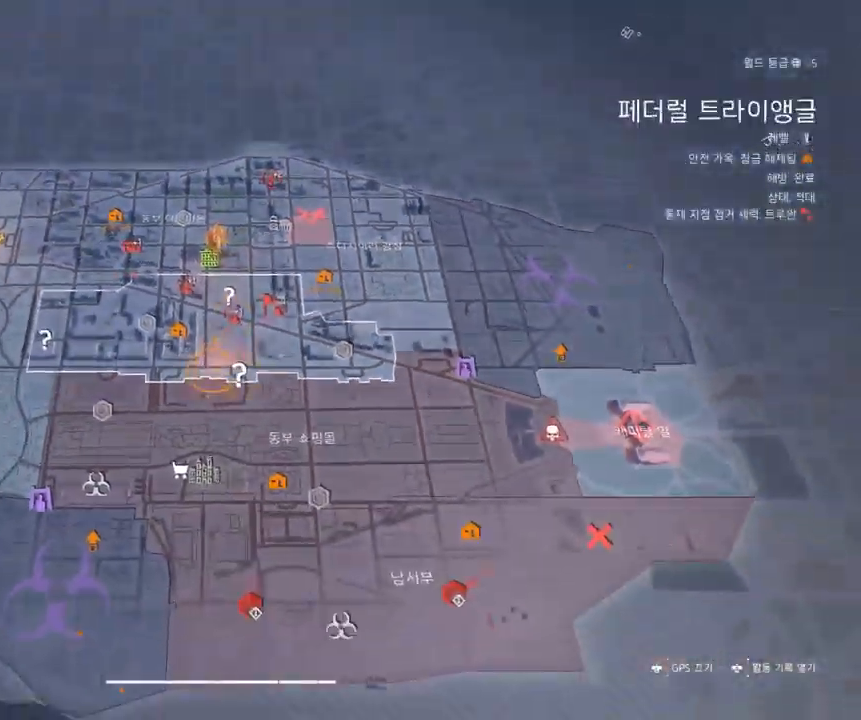
{"dt_ms": 500, "buttons": [], "left_stick": "center", "events": [[17, "SELECT", "down"], [33, "SELECT", "up"]]}
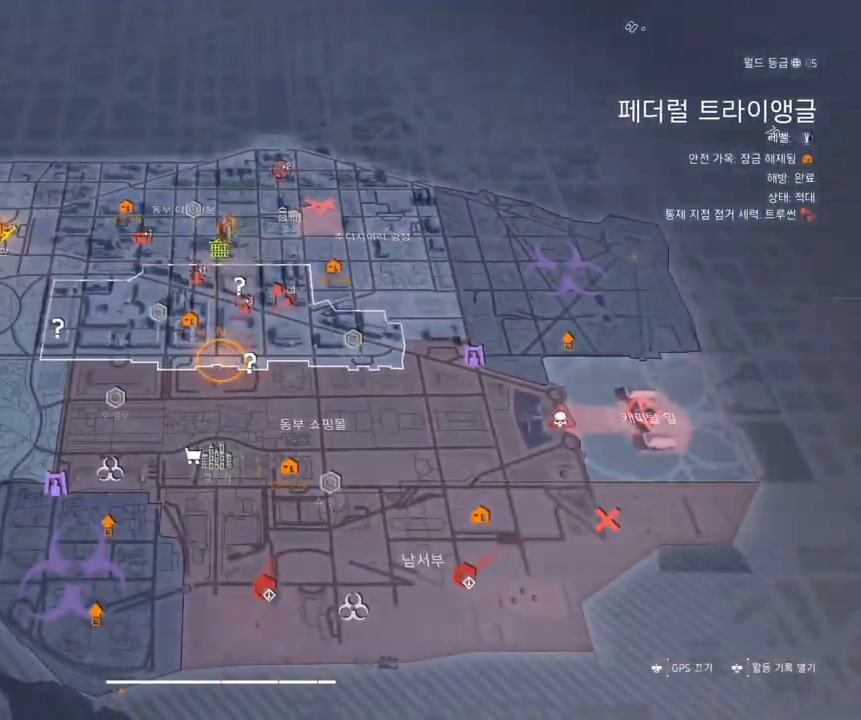
{"dt_ms": 499, "buttons": [], "left_stick": "left", "events": [[449, "left_stick", "left"]]}
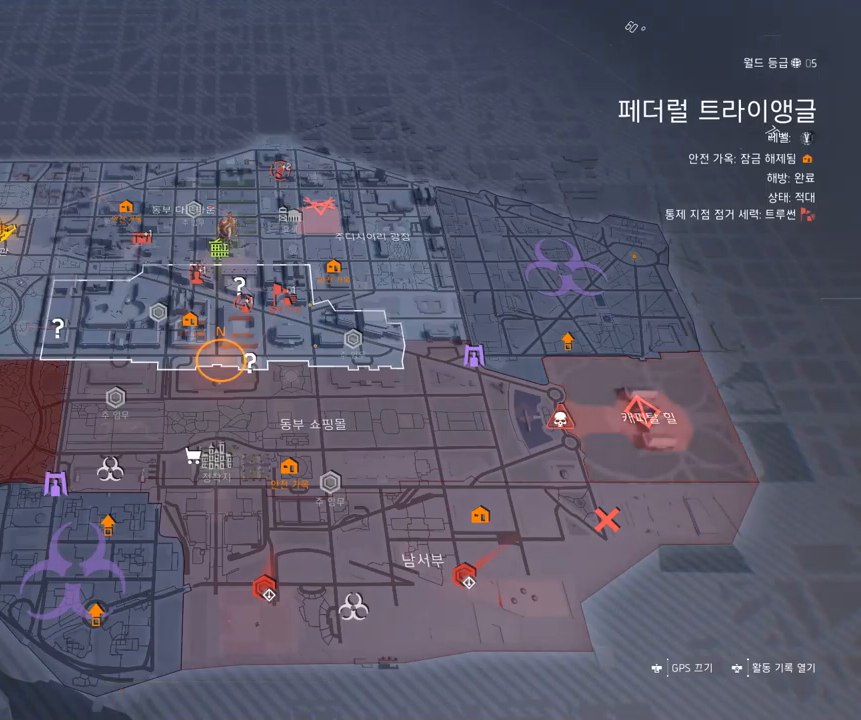
{"dt_ms": 500, "buttons": [], "left_stick": "left", "events": [[367, "SELECT", "down"], [384, "SELECT", "up"]]}
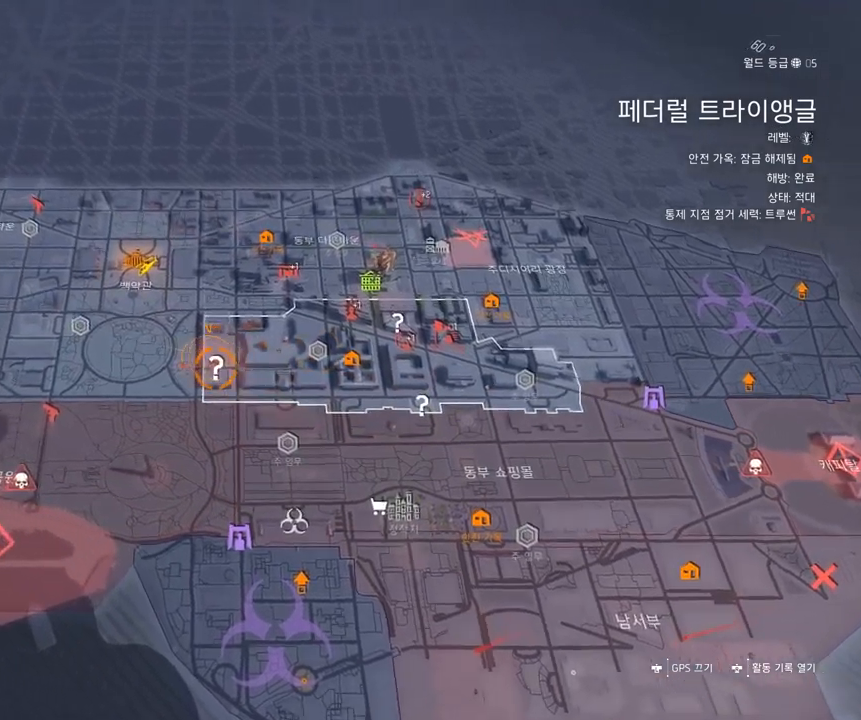
{"dt_ms": 500, "buttons": [], "left_stick": "down-right", "events": [[67, "left_stick", "center"], [250, "left_stick", "down-right"]]}
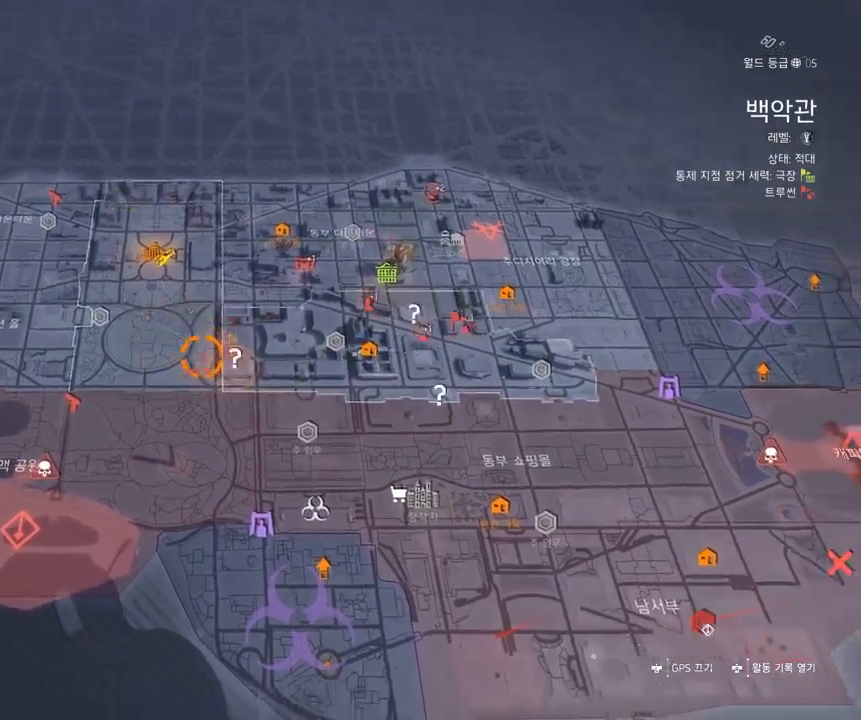
{"dt_ms": 500, "buttons": [], "left_stick": "center", "events": [[367, "left_stick", "center"]]}
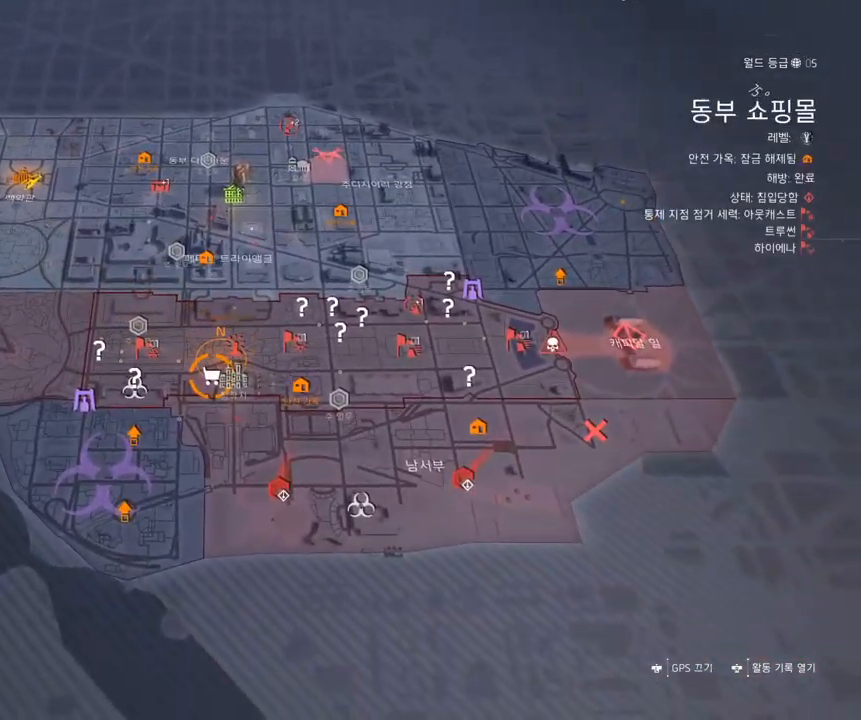
{"dt_ms": 500, "buttons": [], "left_stick": "center", "events": [[67, "left_stick", "down-left"], [167, "left_stick", "center"]]}
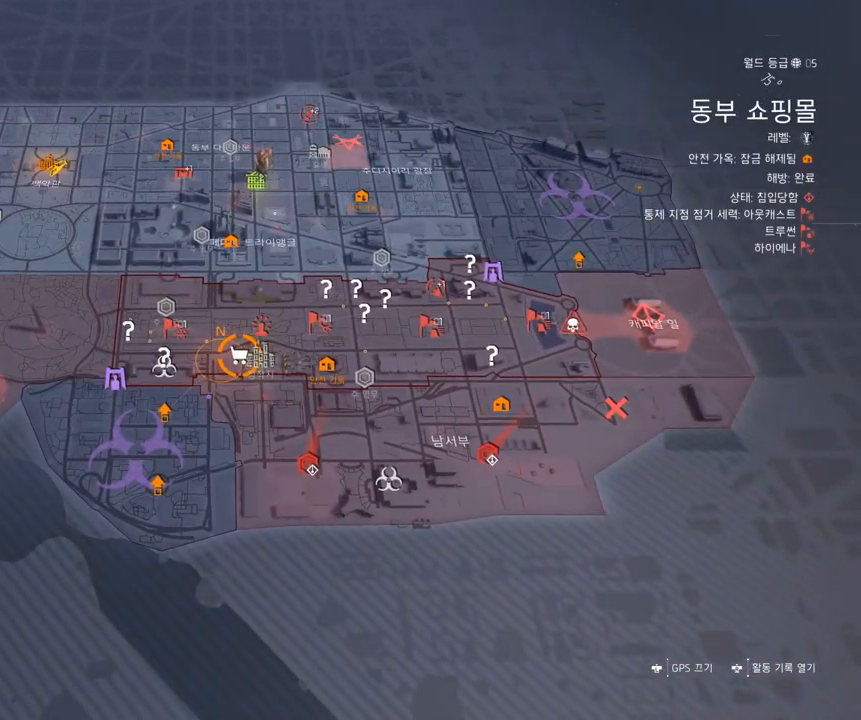
{"dt_ms": 500, "buttons": ["A"], "left_stick": "center", "events": [[434, "A", "down"]]}
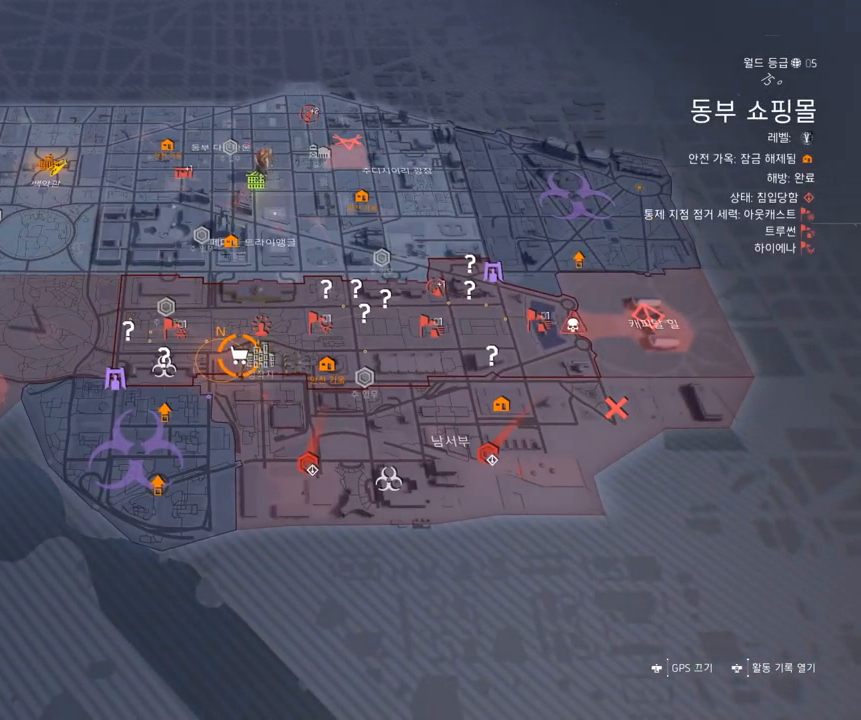
{"dt_ms": 500, "buttons": [], "left_stick": "right", "events": [[50, "A", "up"], [434, "left_stick", "right"]]}
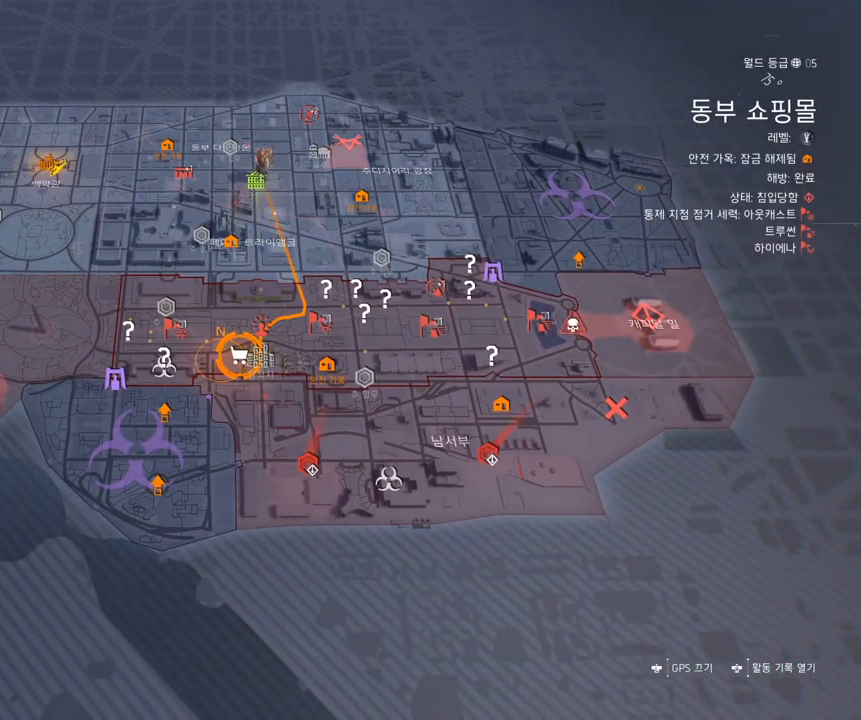
{"dt_ms": 500, "buttons": [], "left_stick": "center", "events": [[50, "left_stick", "center"]]}